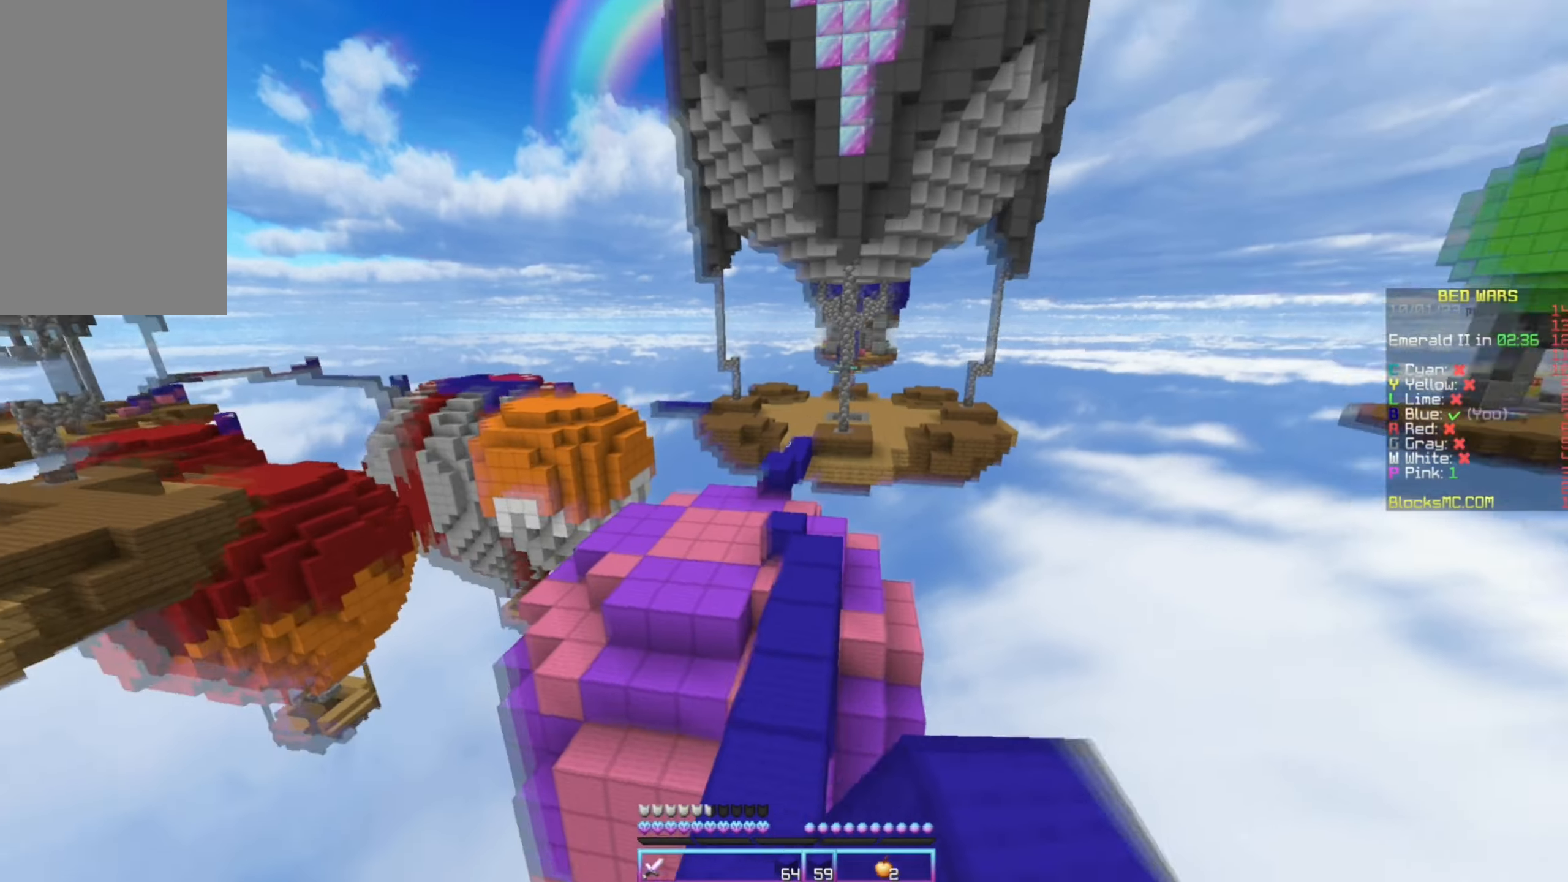
Gameplay with keyboard and mouse; each line is a JSON object with the keys and mouse buttons held at the frame after it. "events" lists presses ("down") and releases ("up") of "down", "left", "right", "up", "mouse_left" and "mouse_right" between this image and that frame as [ms after this image, input, new state], when the widget could be followed in between. "mouse_left", "mouse_right" = the "left", "right" buttons of the "mouse" list. No other keys are recorded. Fast repeated clicks can show as one long hold. Mouse movement is not recorded.
{"keys": ["up"], "mouse": [], "events": [[16, "mouse_left", "up"], [316, "mouse_left", "down"], [433, "mouse_left", "up"]]}
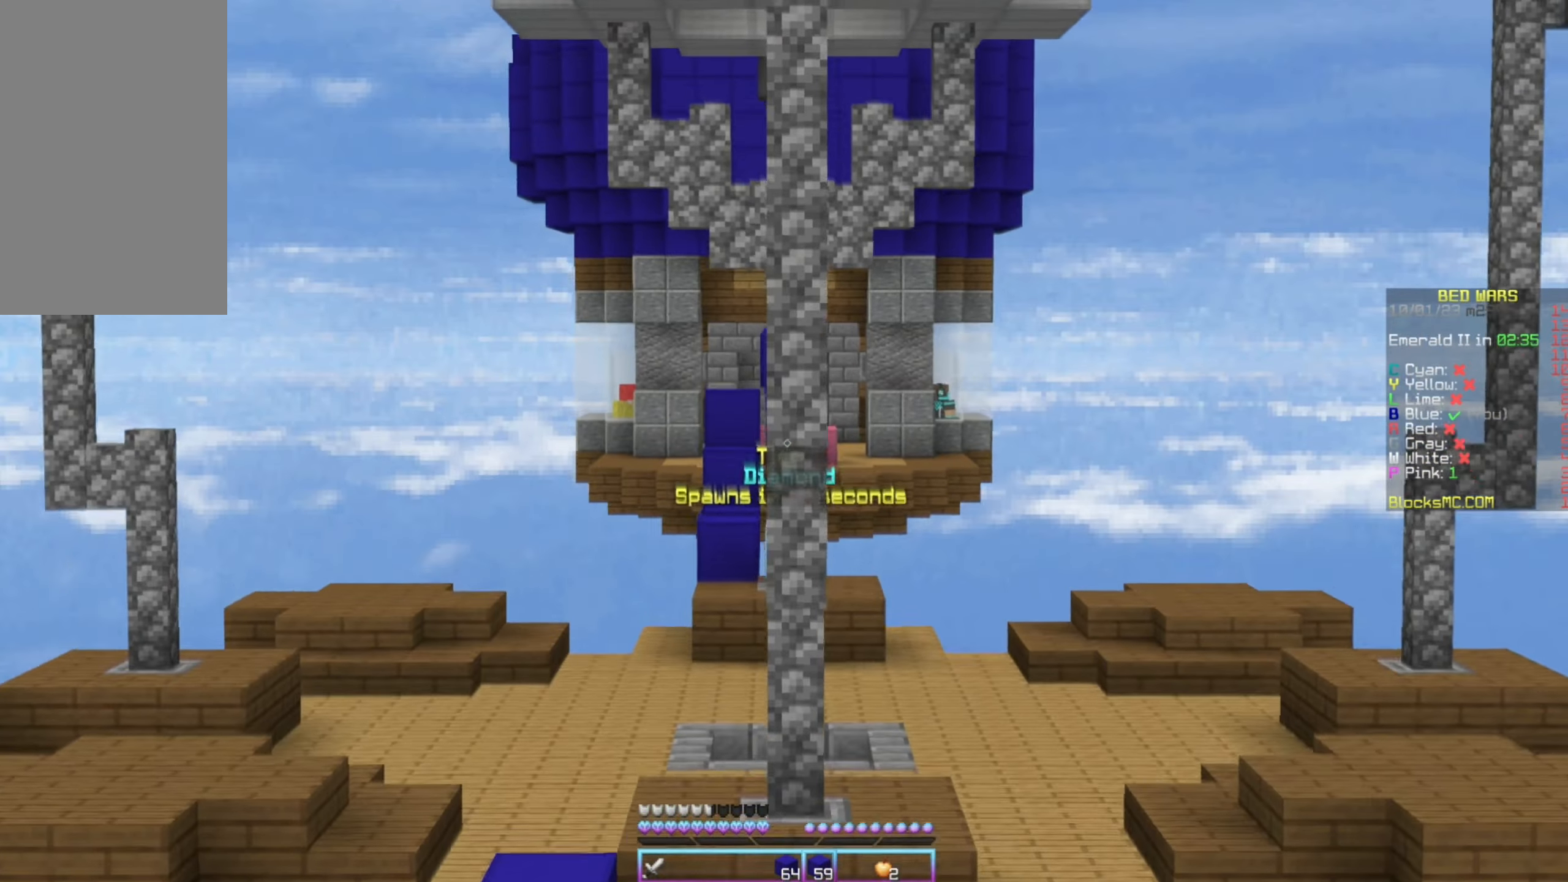
{"keys": ["up"], "mouse": [], "events": [[16, "mouse_left", "down"], [116, "mouse_left", "up"]]}
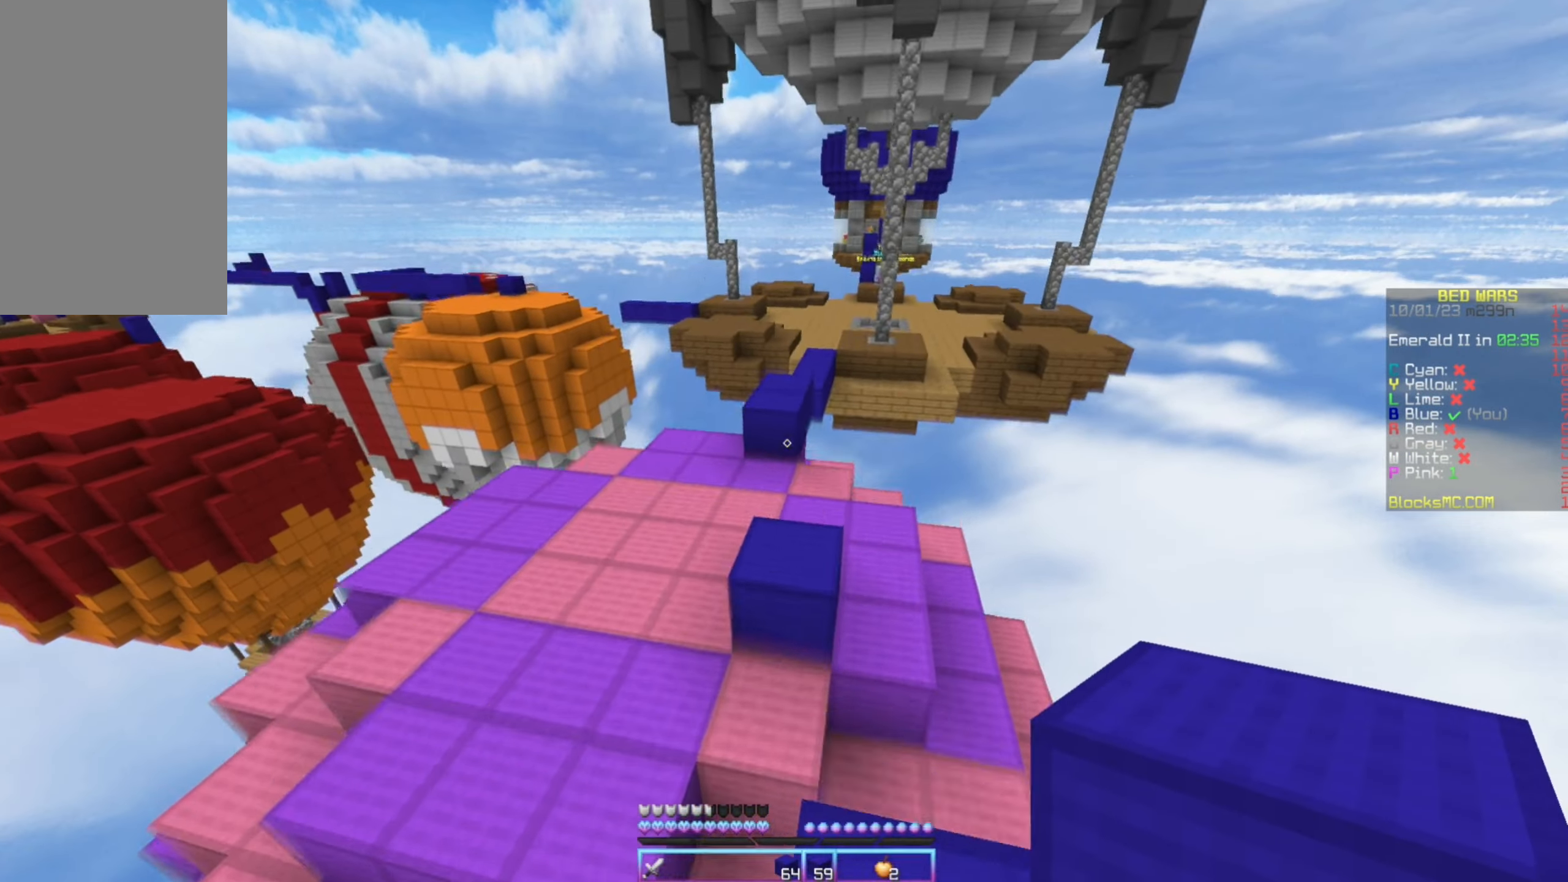
{"keys": ["up"], "mouse": [], "events": [[133, "left", "down"], [266, "left", "up"]]}
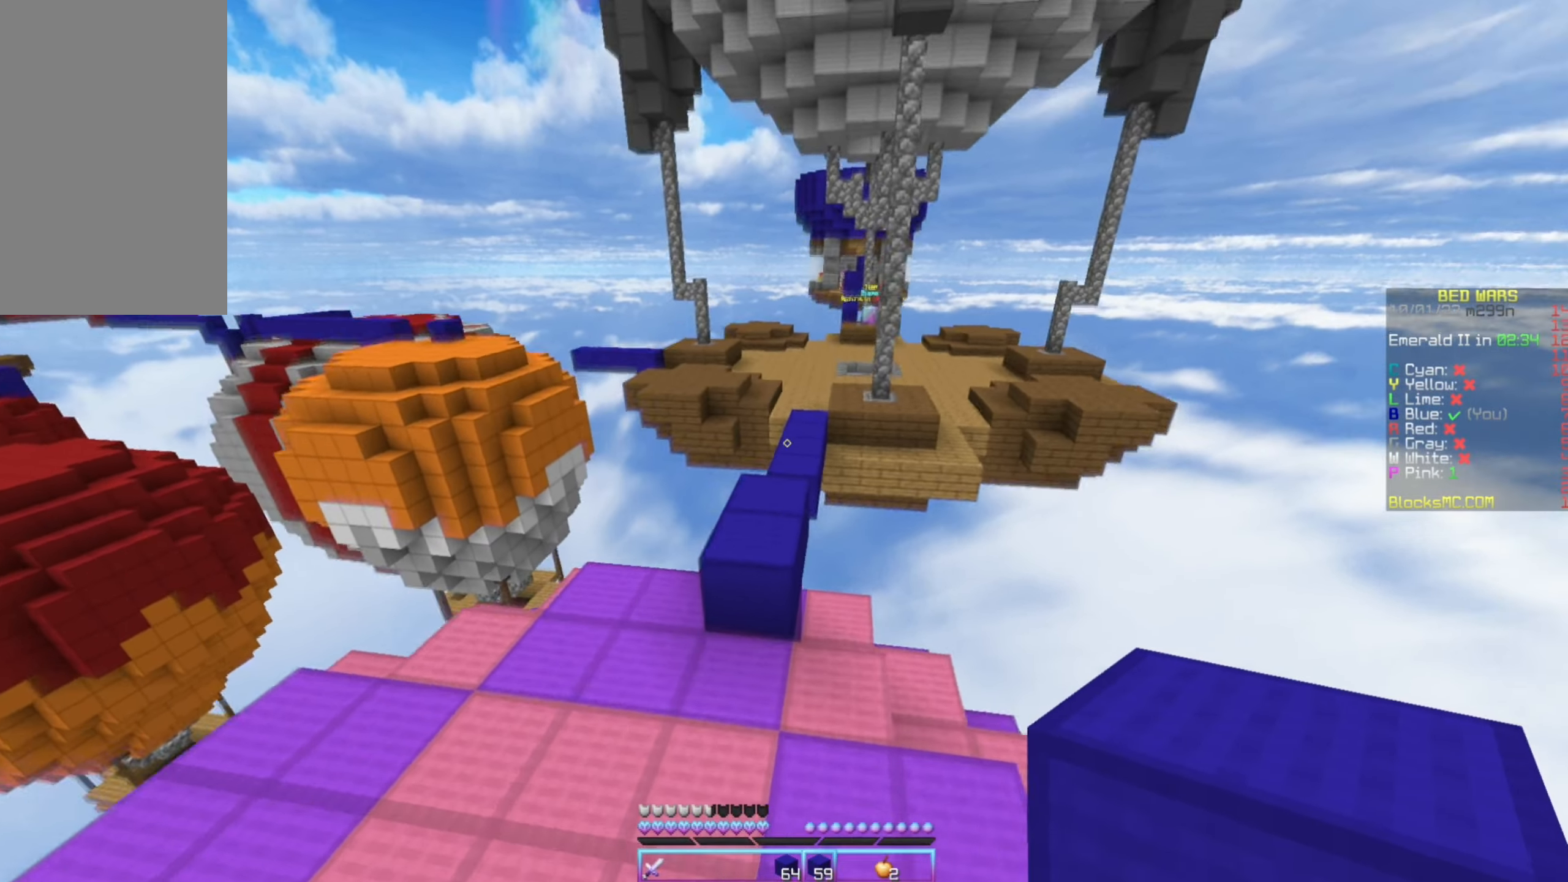
{"keys": ["up"], "mouse": [], "events": []}
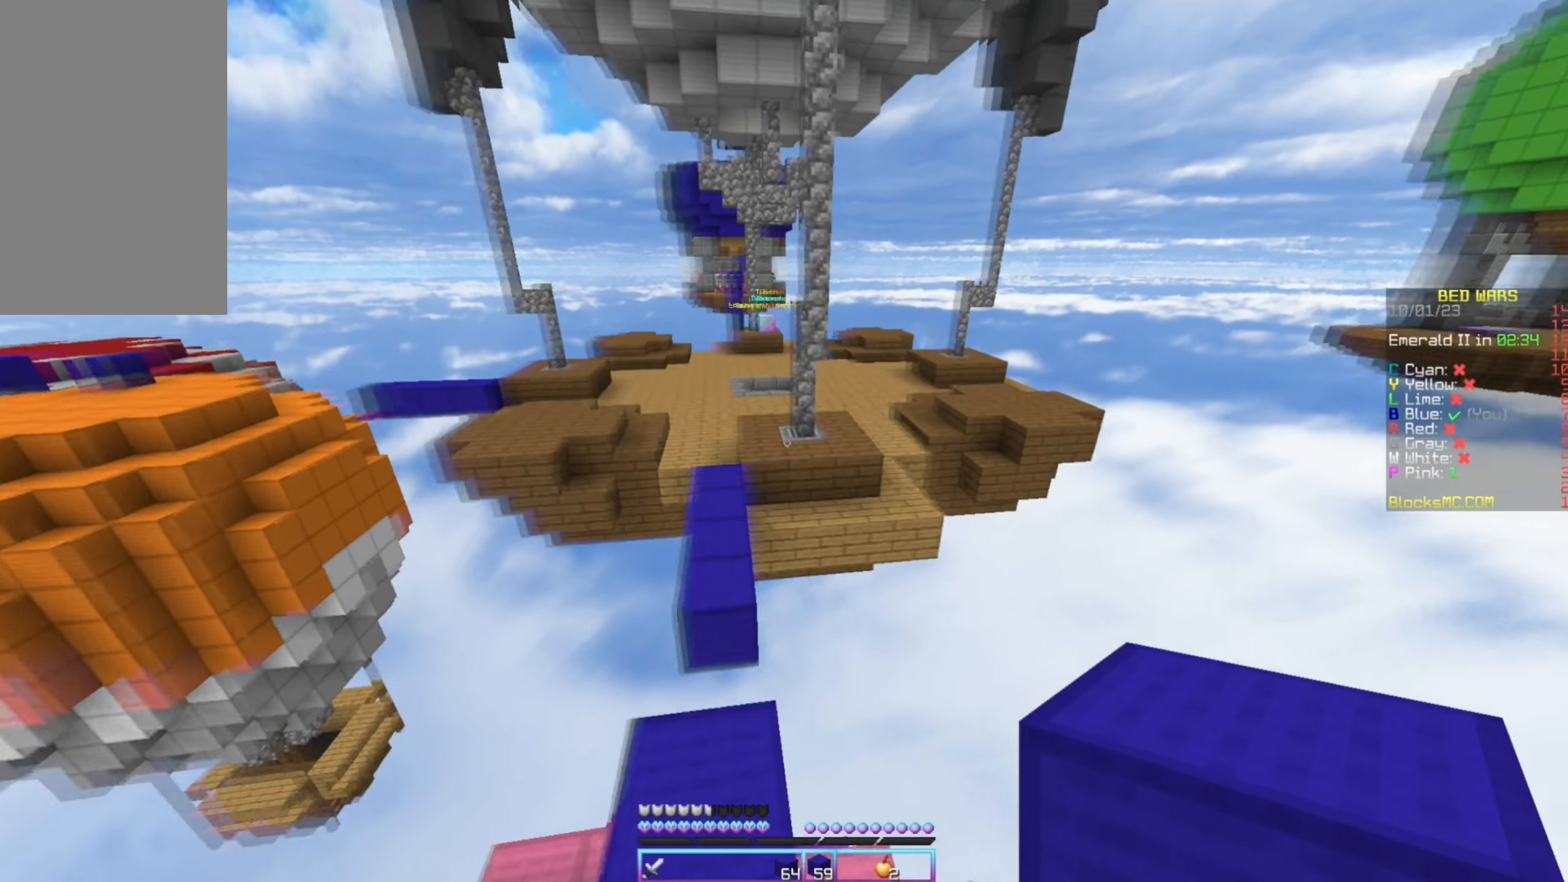
{"keys": ["up"], "mouse": ["left"], "events": [[17, "mouse_left", "down"], [100, "mouse_left", "up"], [167, "mouse_left", "down"], [250, "left", "down"], [367, "left", "up"], [433, "mouse_left", "up"], [483, "mouse_left", "down"]]}
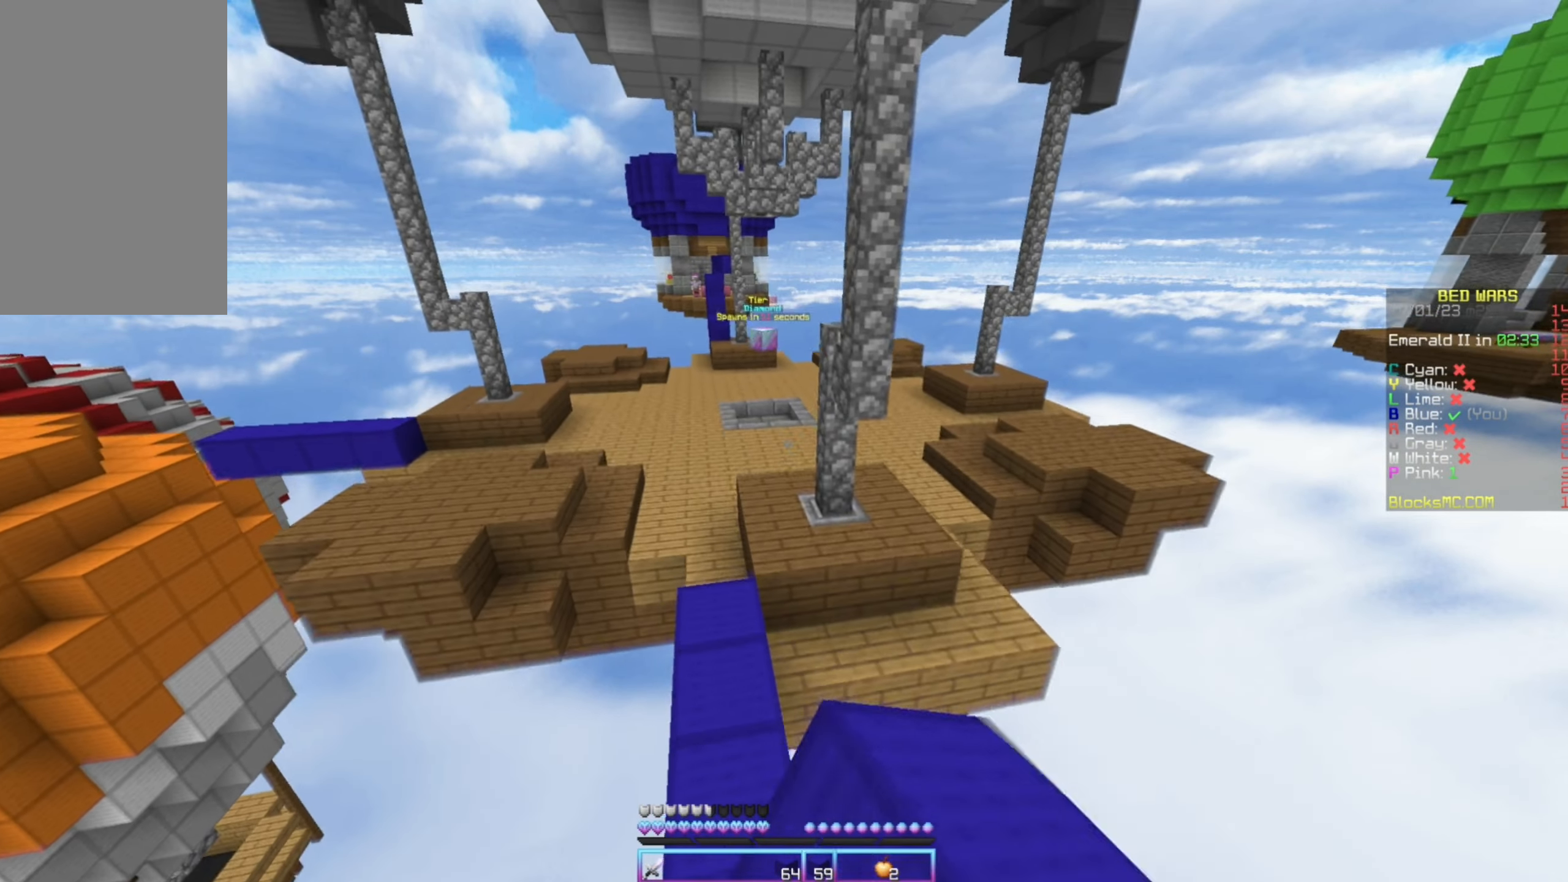
{"keys": ["up"], "mouse": [], "events": [[17, "left", "down"], [83, "mouse_left", "up"], [150, "mouse_left", "down"], [217, "left", "up"], [250, "mouse_left", "up"], [333, "mouse_left", "down"], [433, "mouse_left", "up"]]}
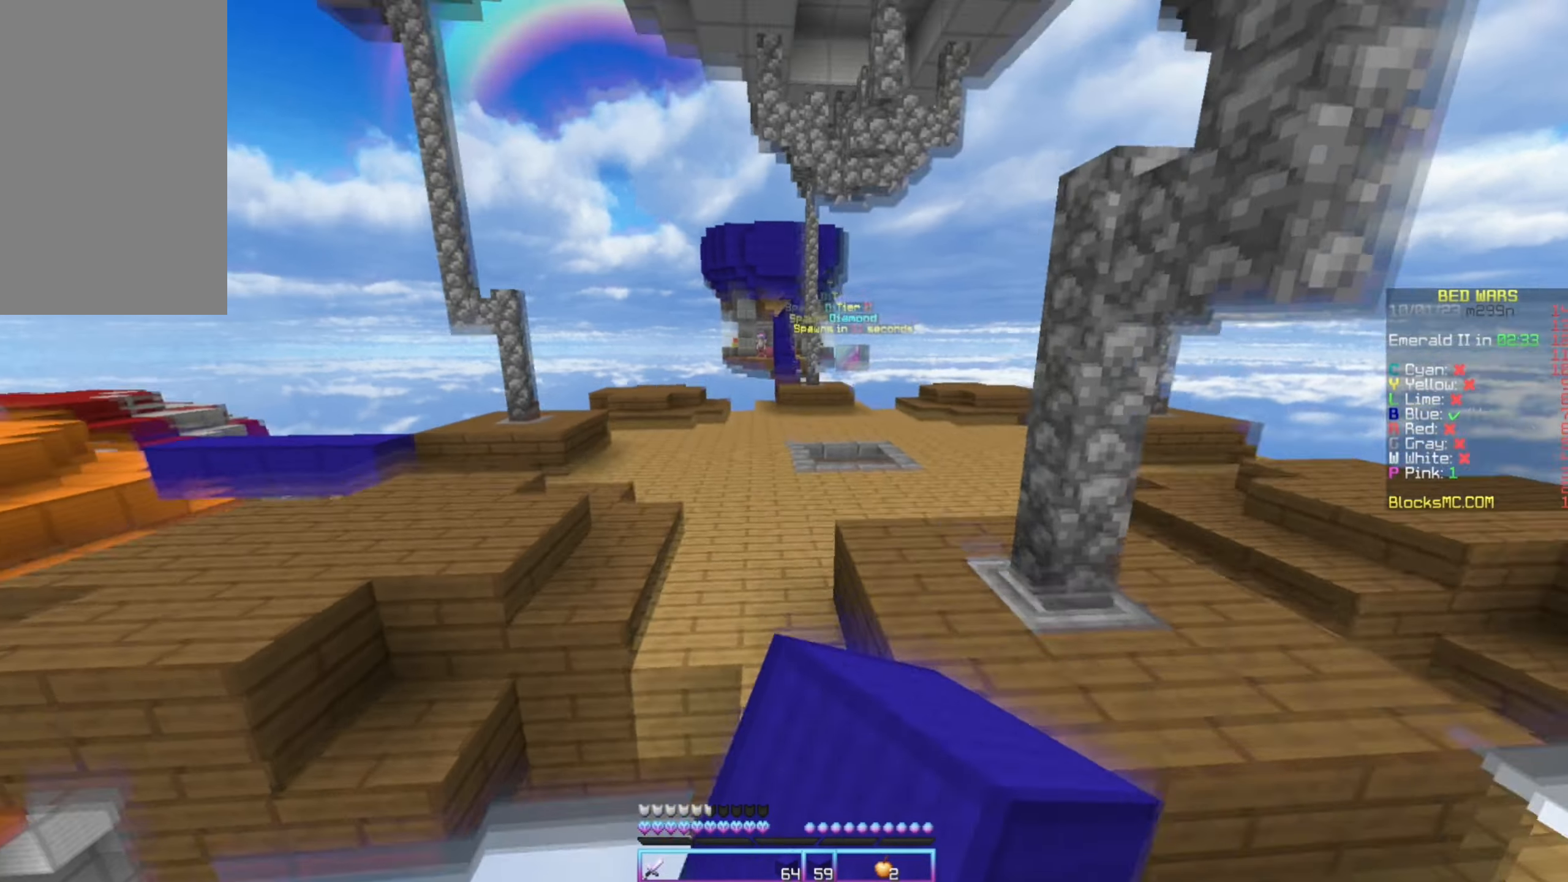
{"keys": ["up"], "mouse": ["left"], "events": [[133, "mouse_left", "down"]]}
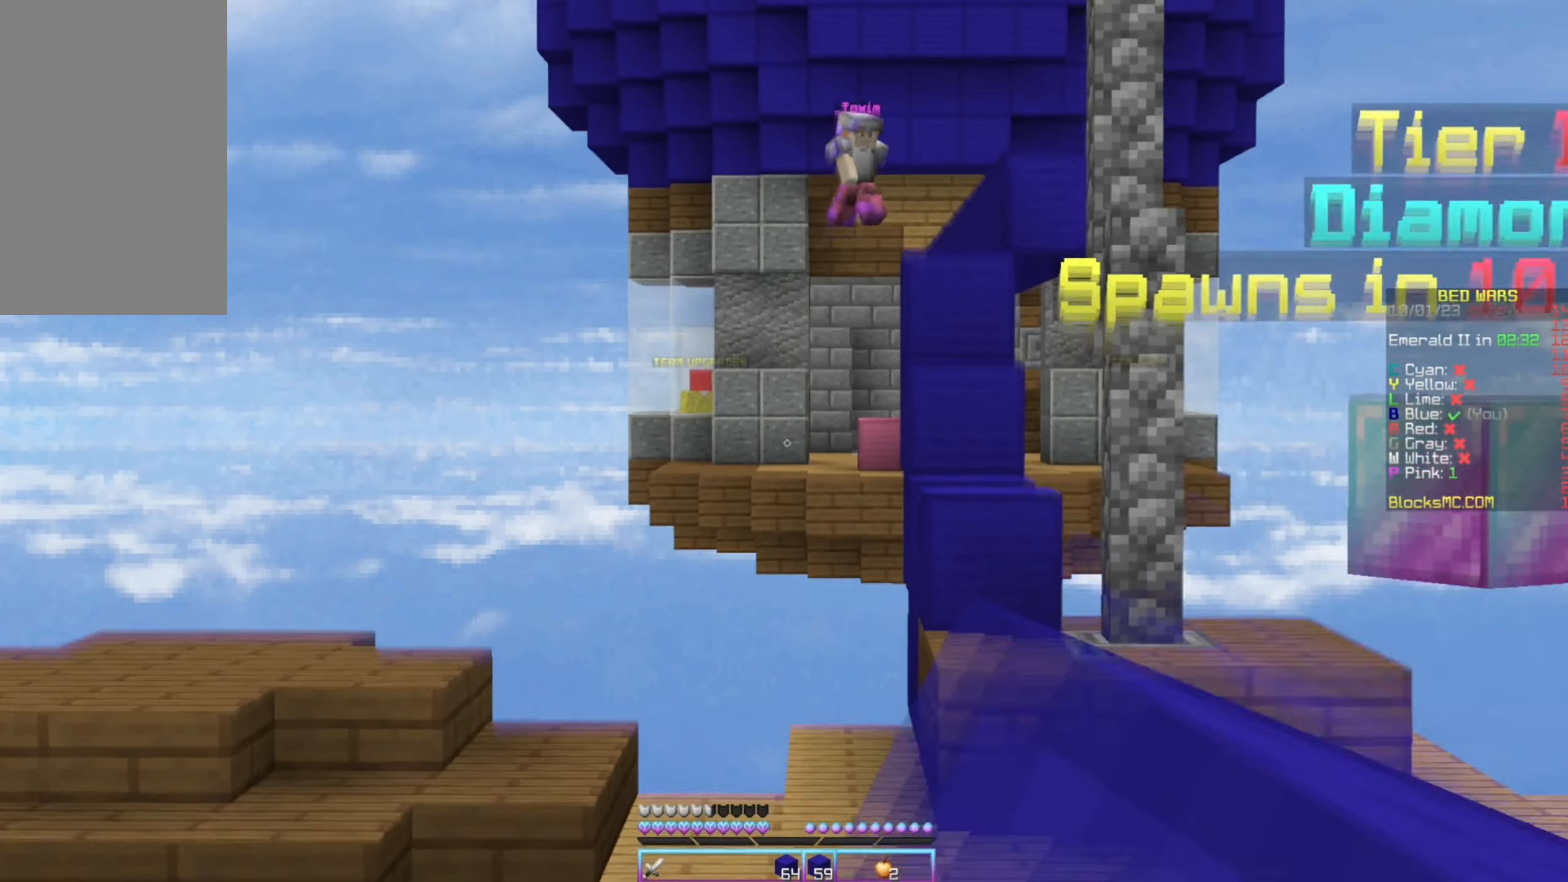
{"keys": ["up"], "mouse": [], "events": [[217, "mouse_left", "up"]]}
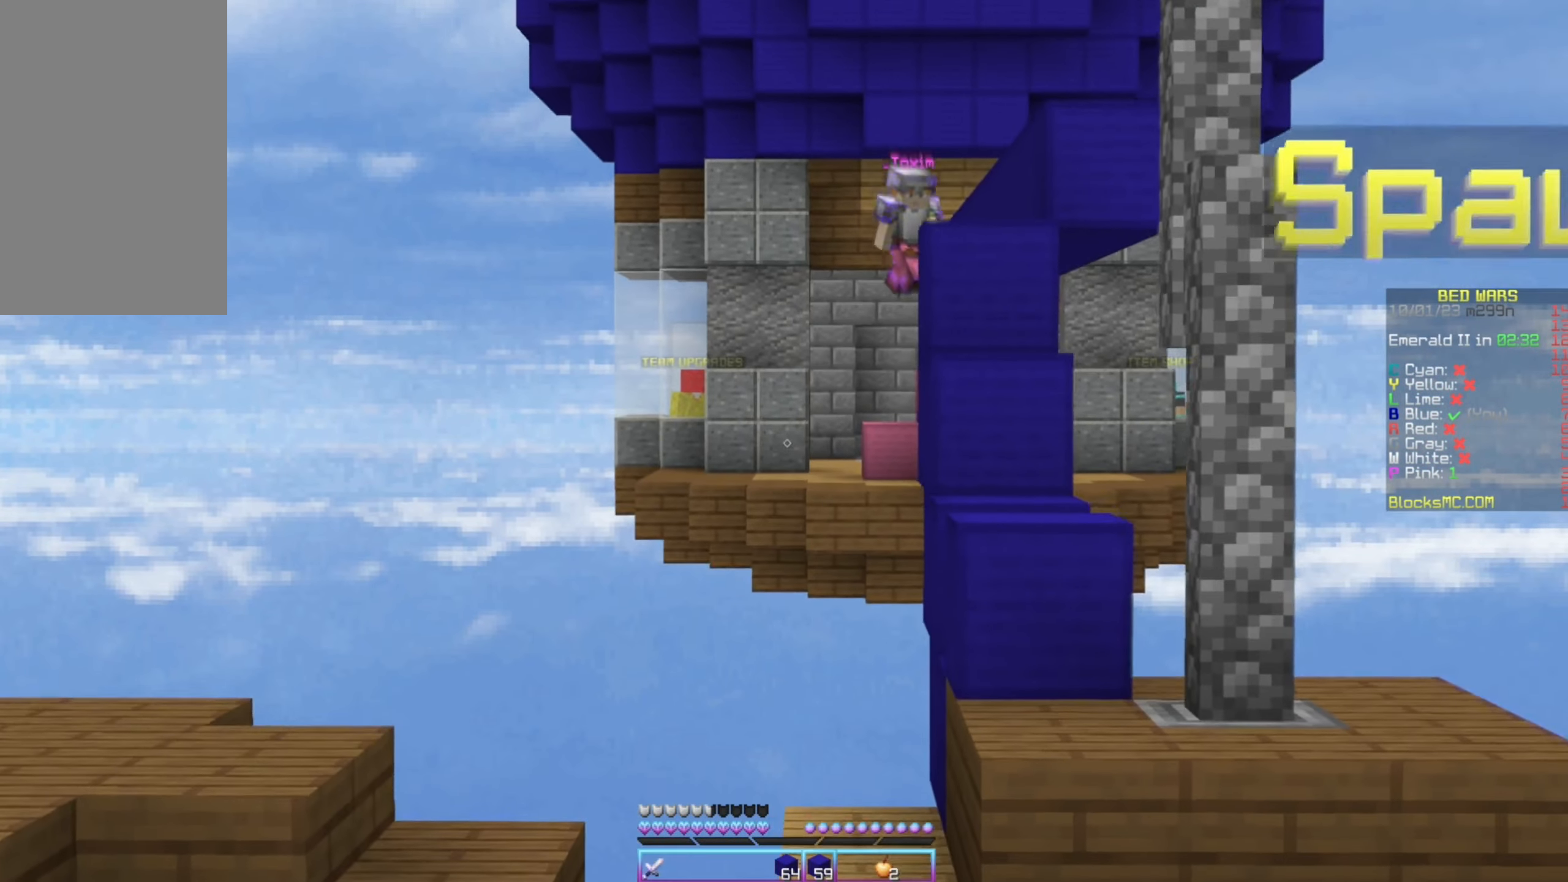
{"keys": ["up"], "mouse": [], "events": []}
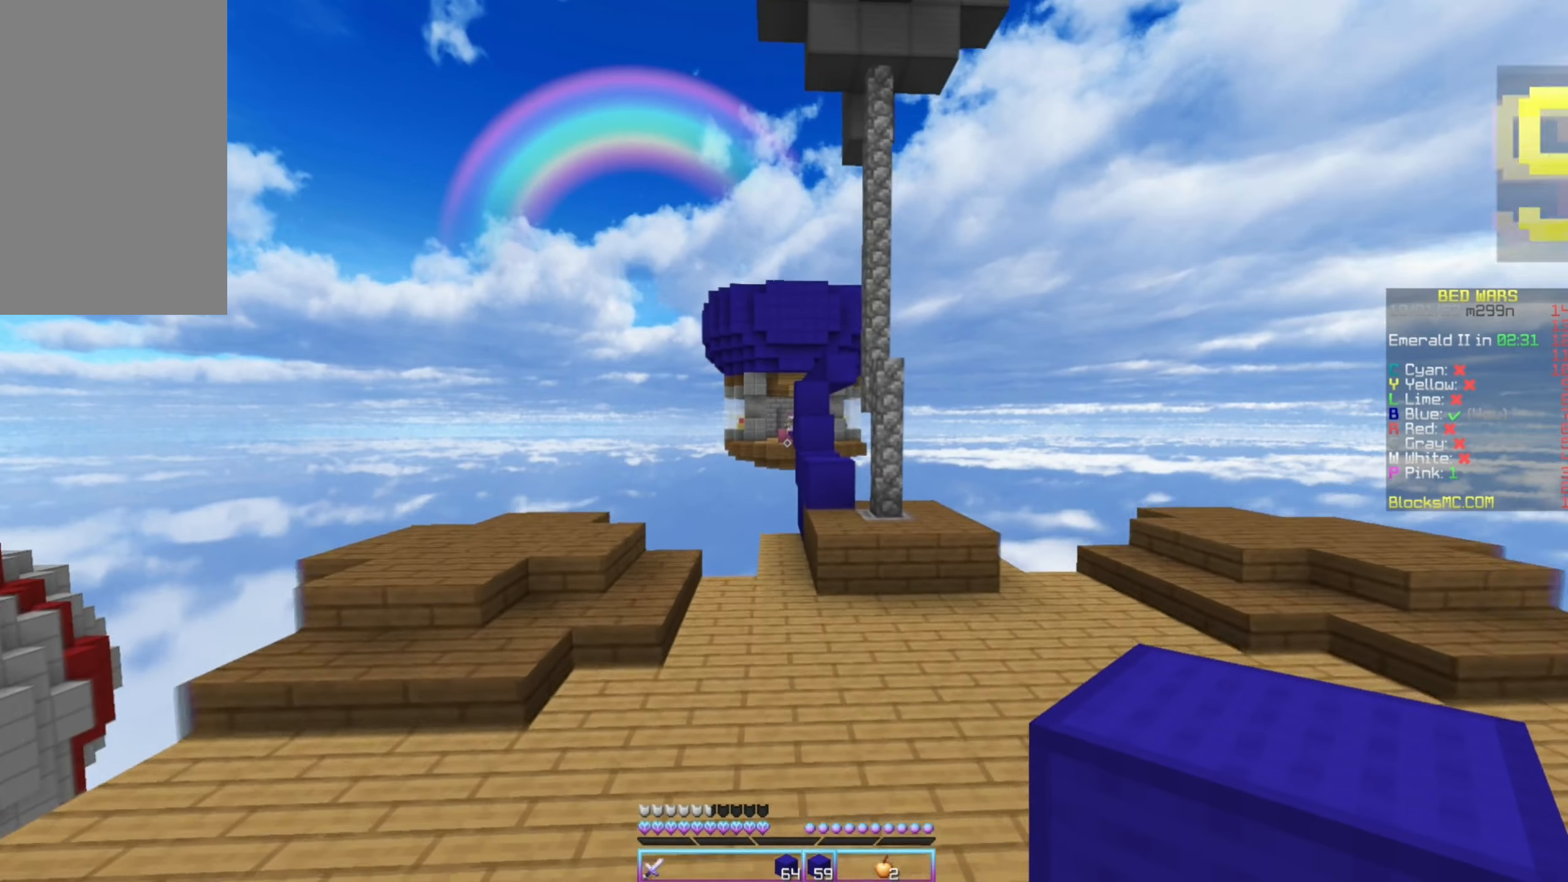
{"keys": ["up"], "mouse": [], "events": [[50, "right", "down"], [217, "right", "up"]]}
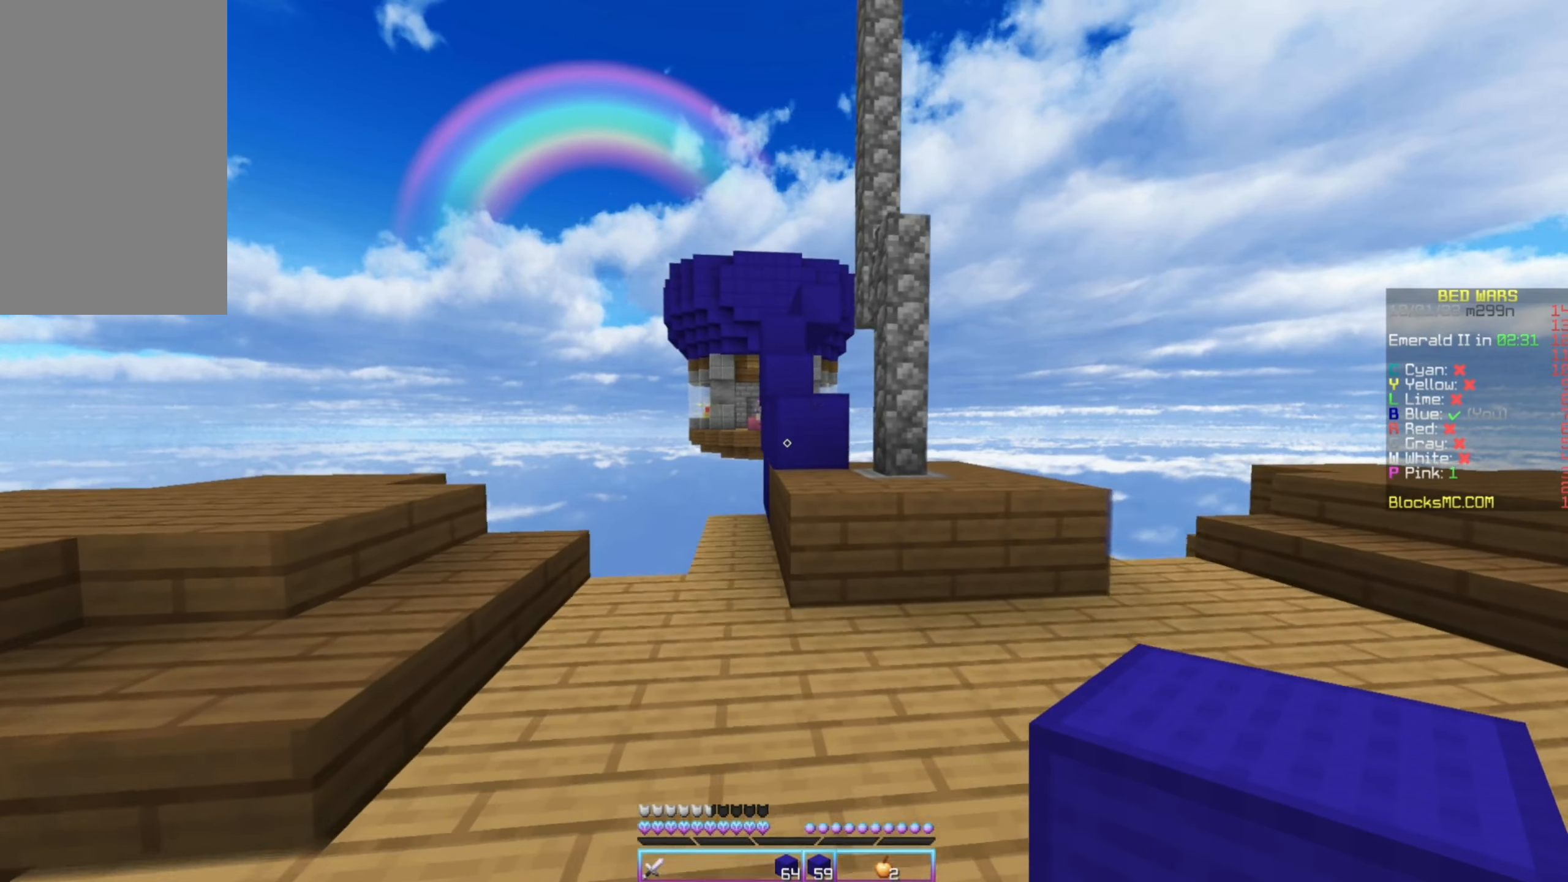
{"keys": ["up"], "mouse": [], "events": [[317, "right", "down"], [450, "right", "up"]]}
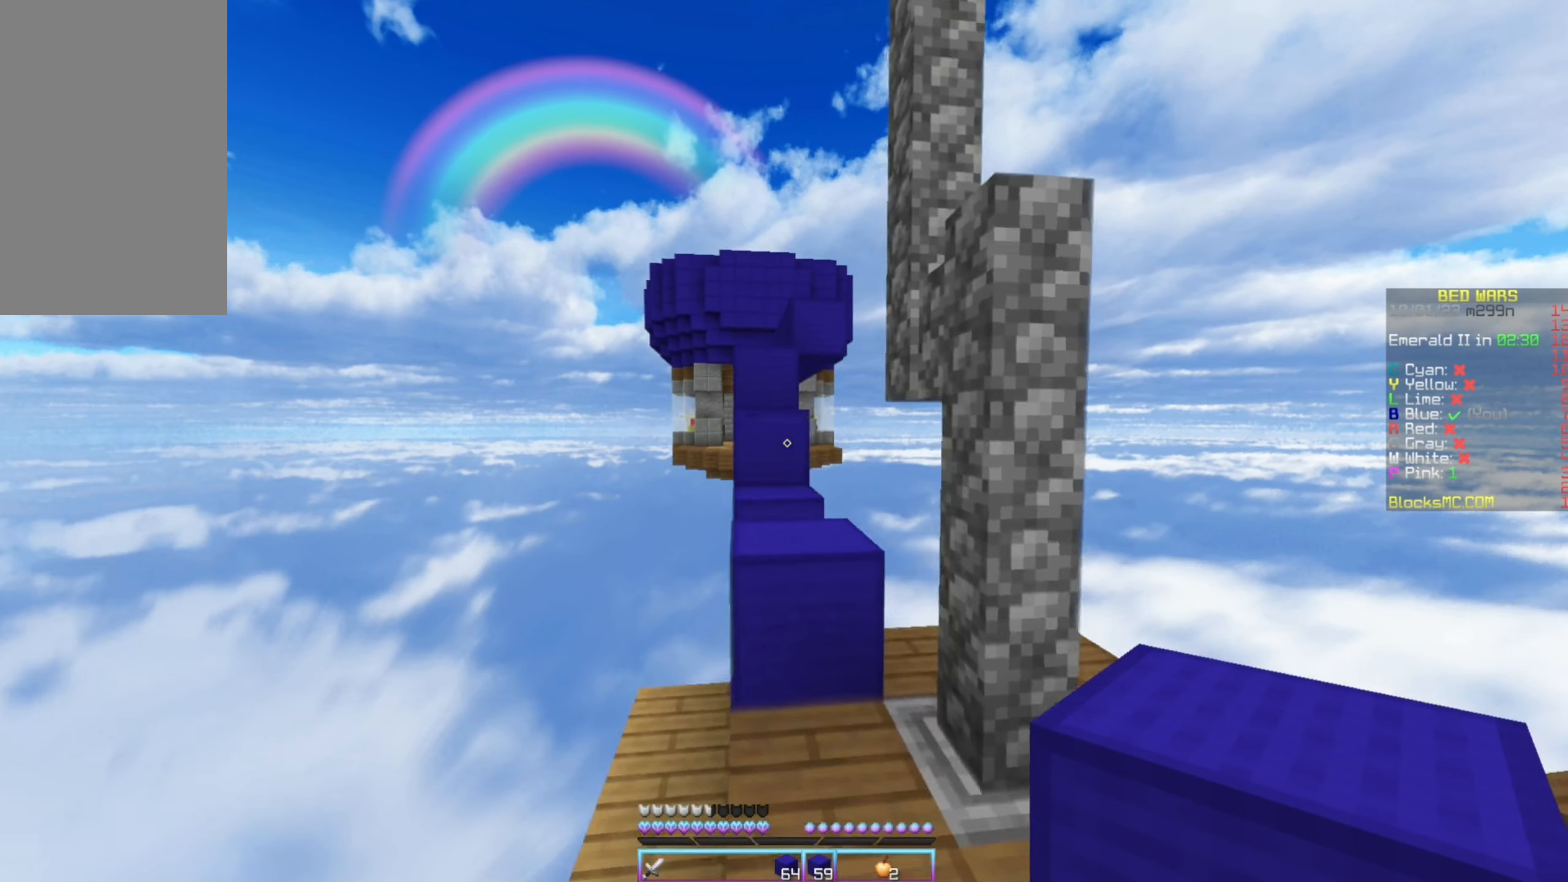
{"keys": ["up"], "mouse": [], "events": [[50, "left", "down"], [250, "left", "up"]]}
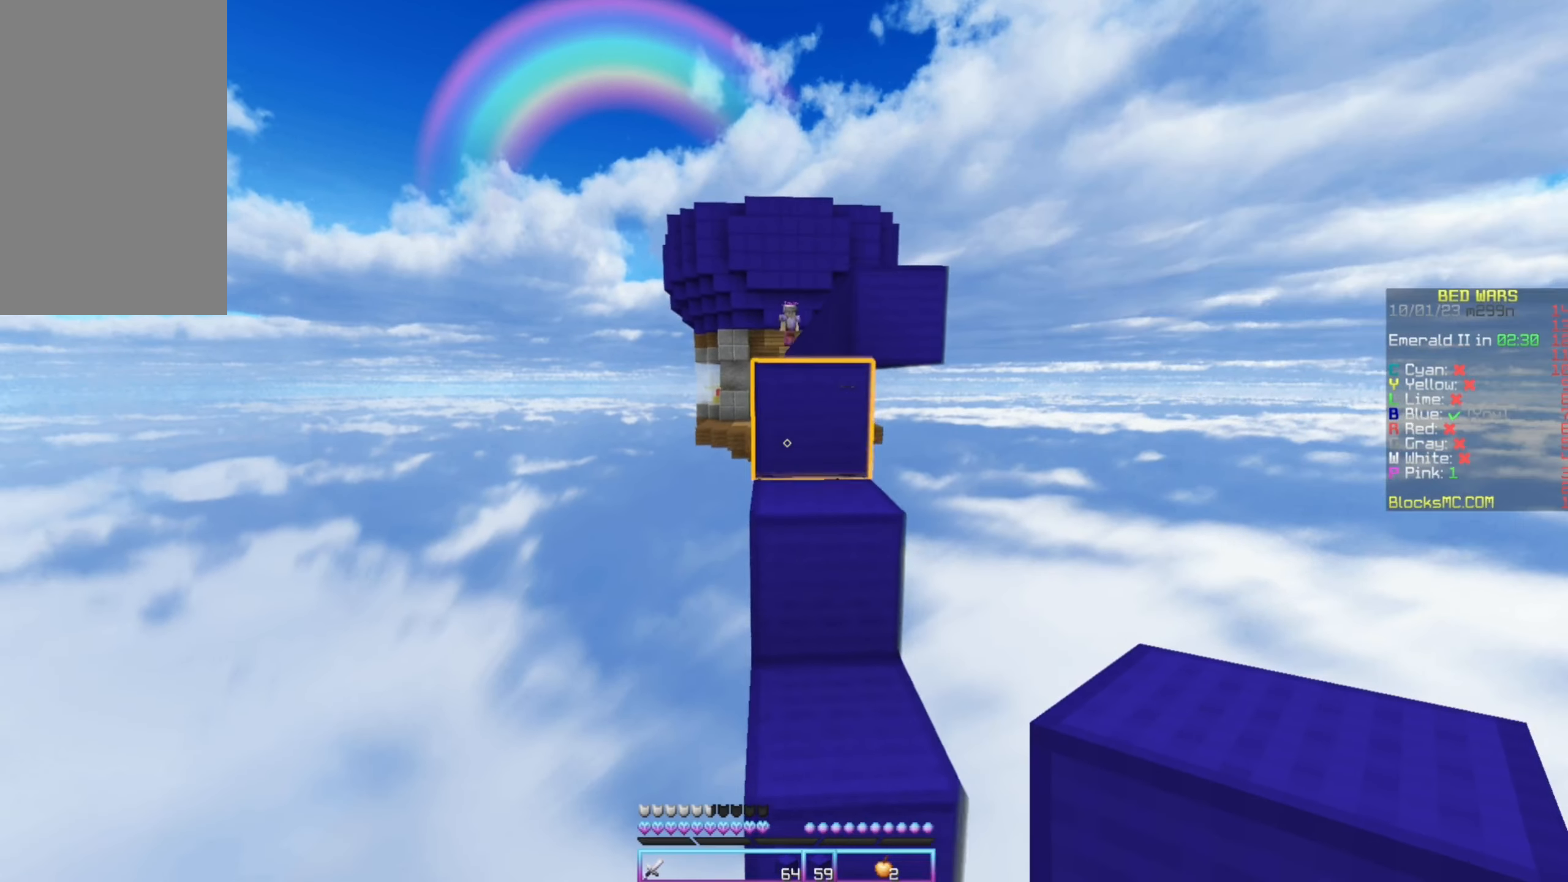
{"keys": ["up"], "mouse": [], "events": [[117, "right", "down"], [200, "right", "up"]]}
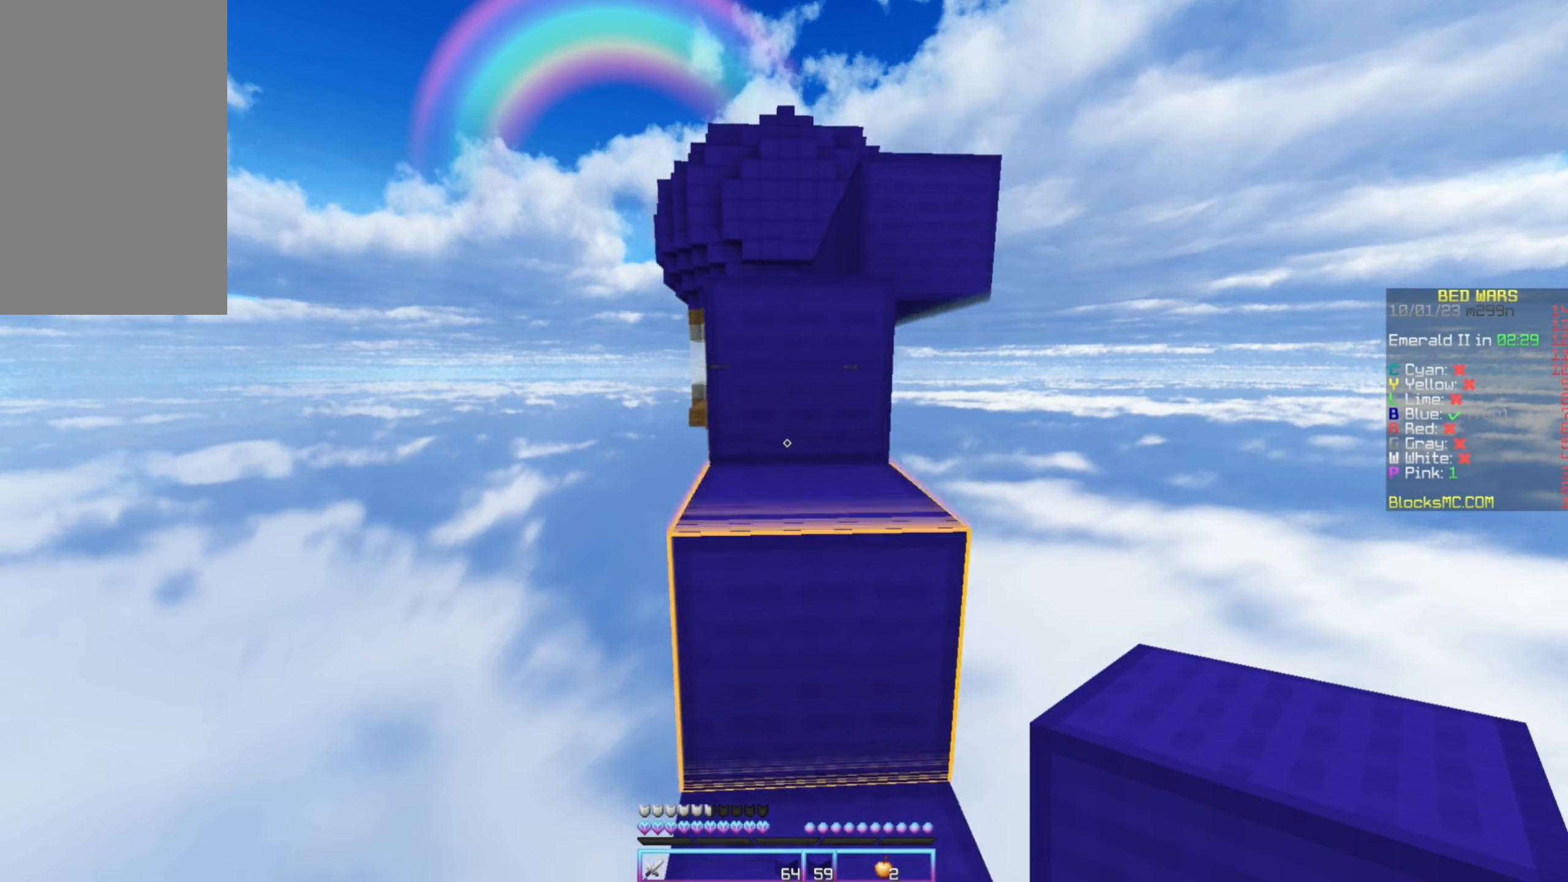
{"keys": ["up"], "mouse": ["left", "right"], "events": [[300, "mouse_right", "down"], [400, "mouse_left", "down"]]}
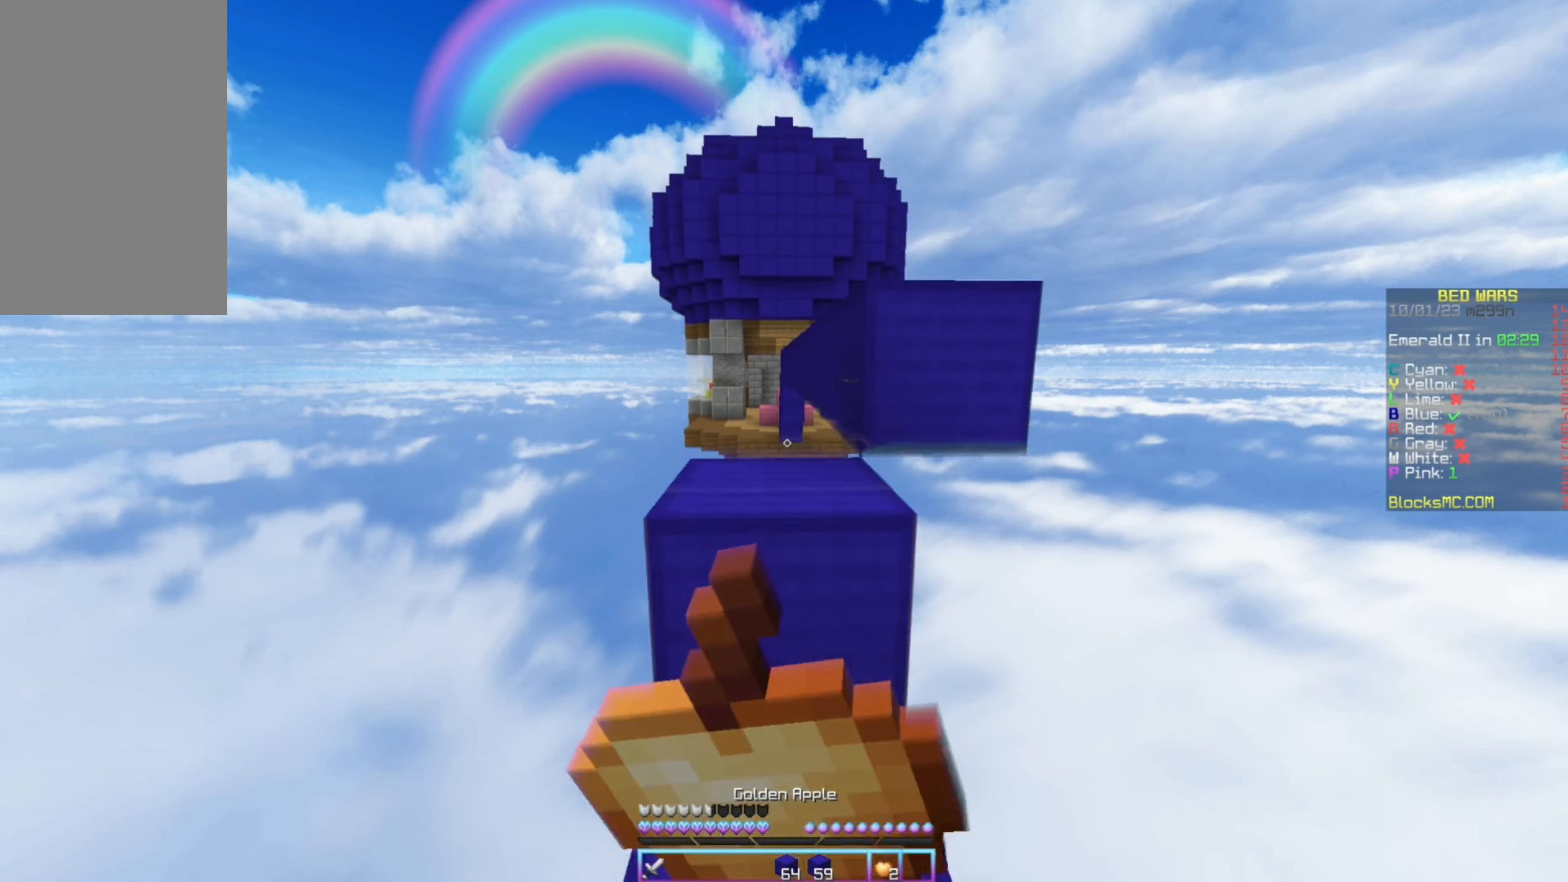
{"keys": ["up"], "mouse": ["left", "right"], "events": []}
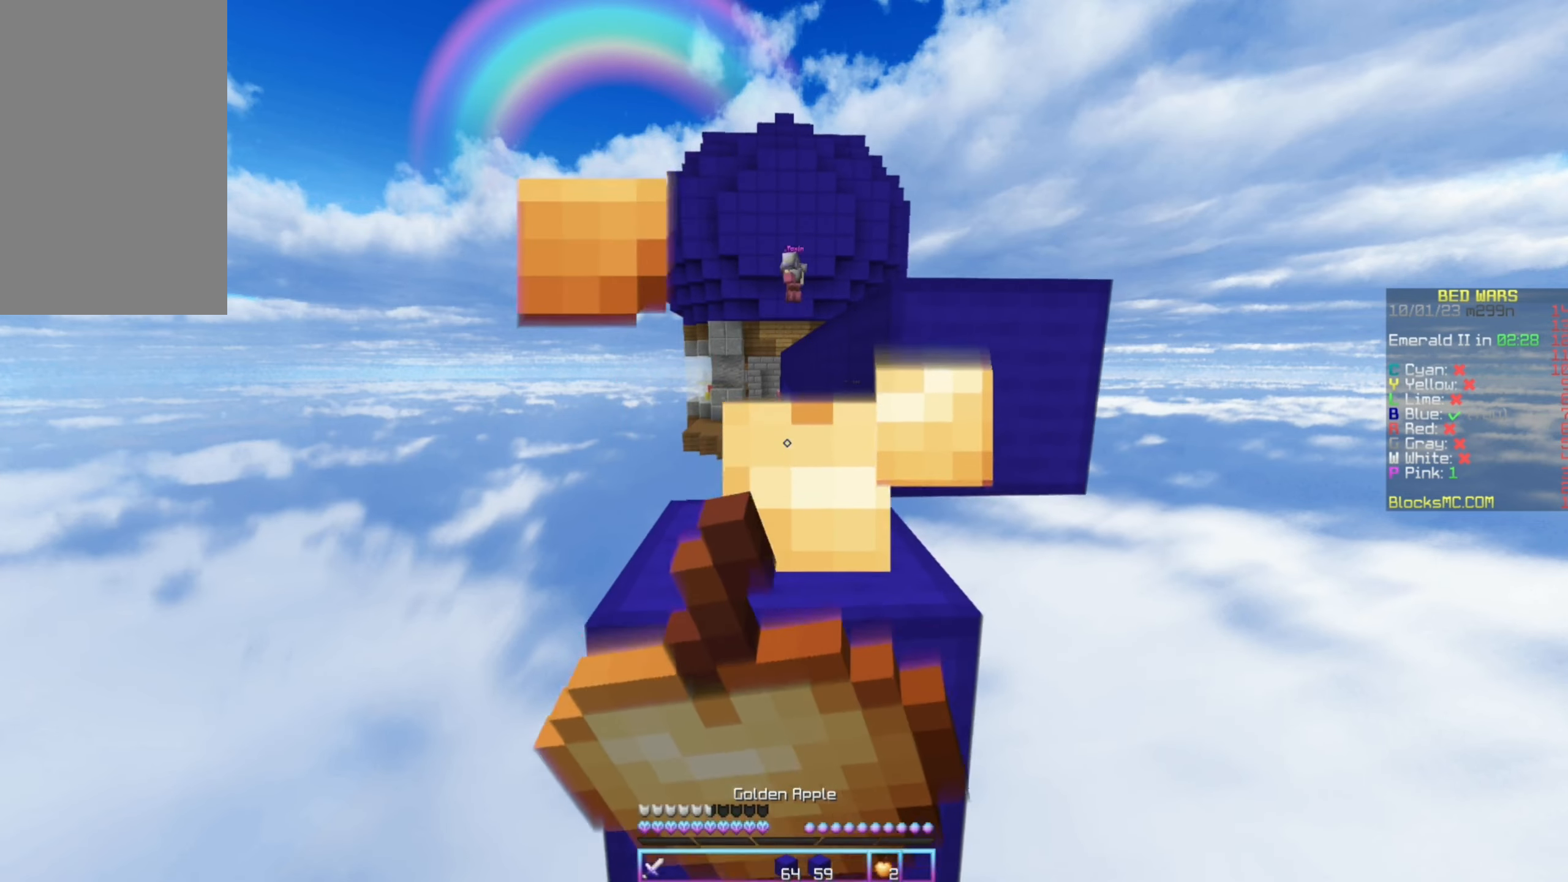
{"keys": ["up"], "mouse": ["left", "right"], "events": []}
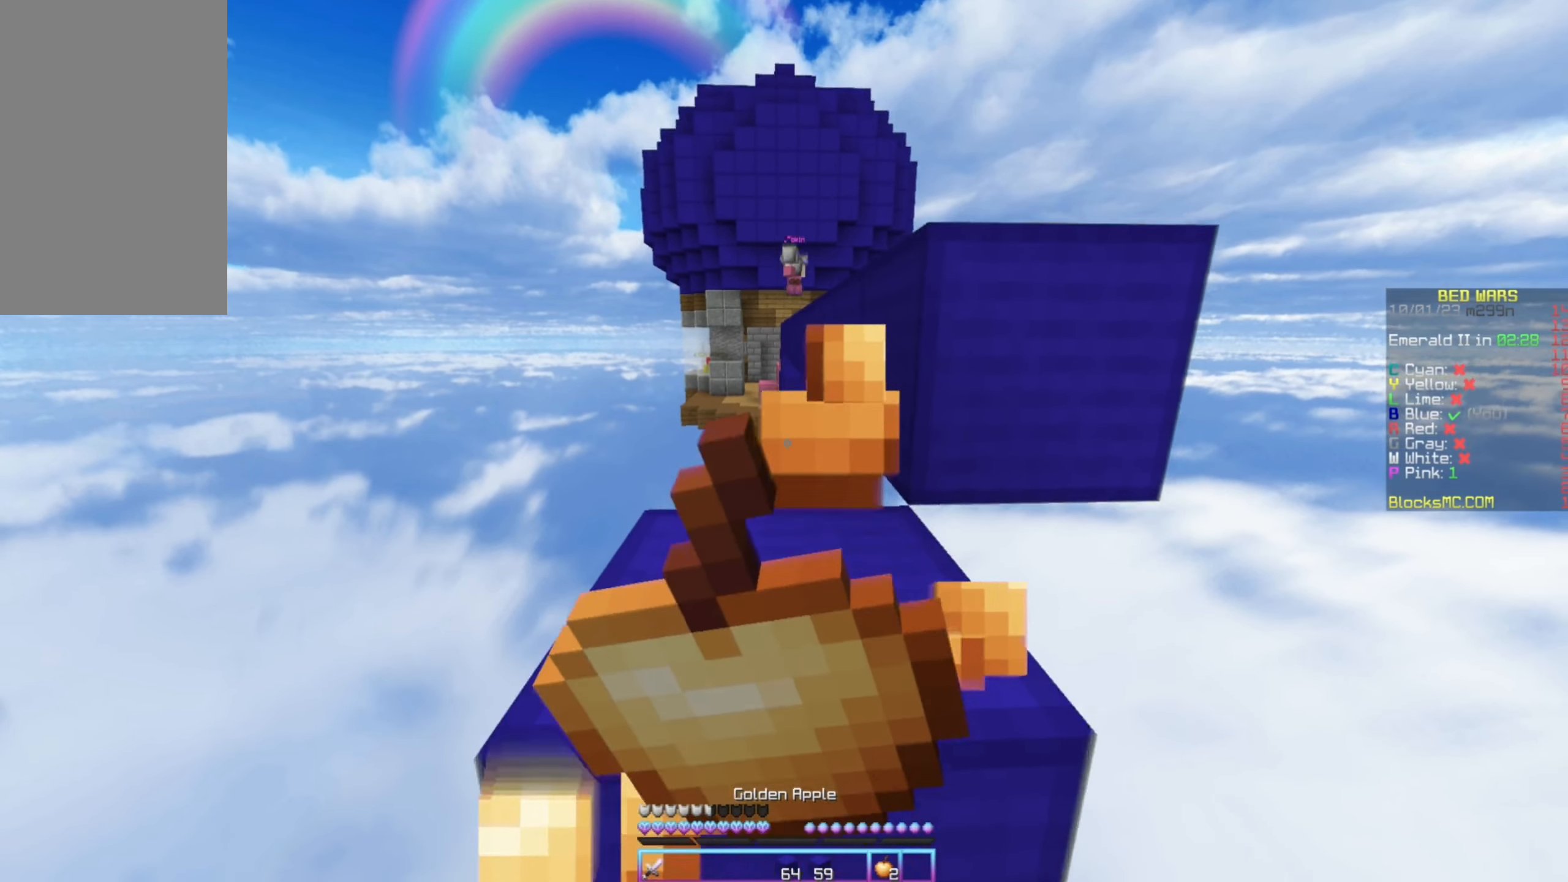
{"keys": ["up"], "mouse": ["left", "right"], "events": []}
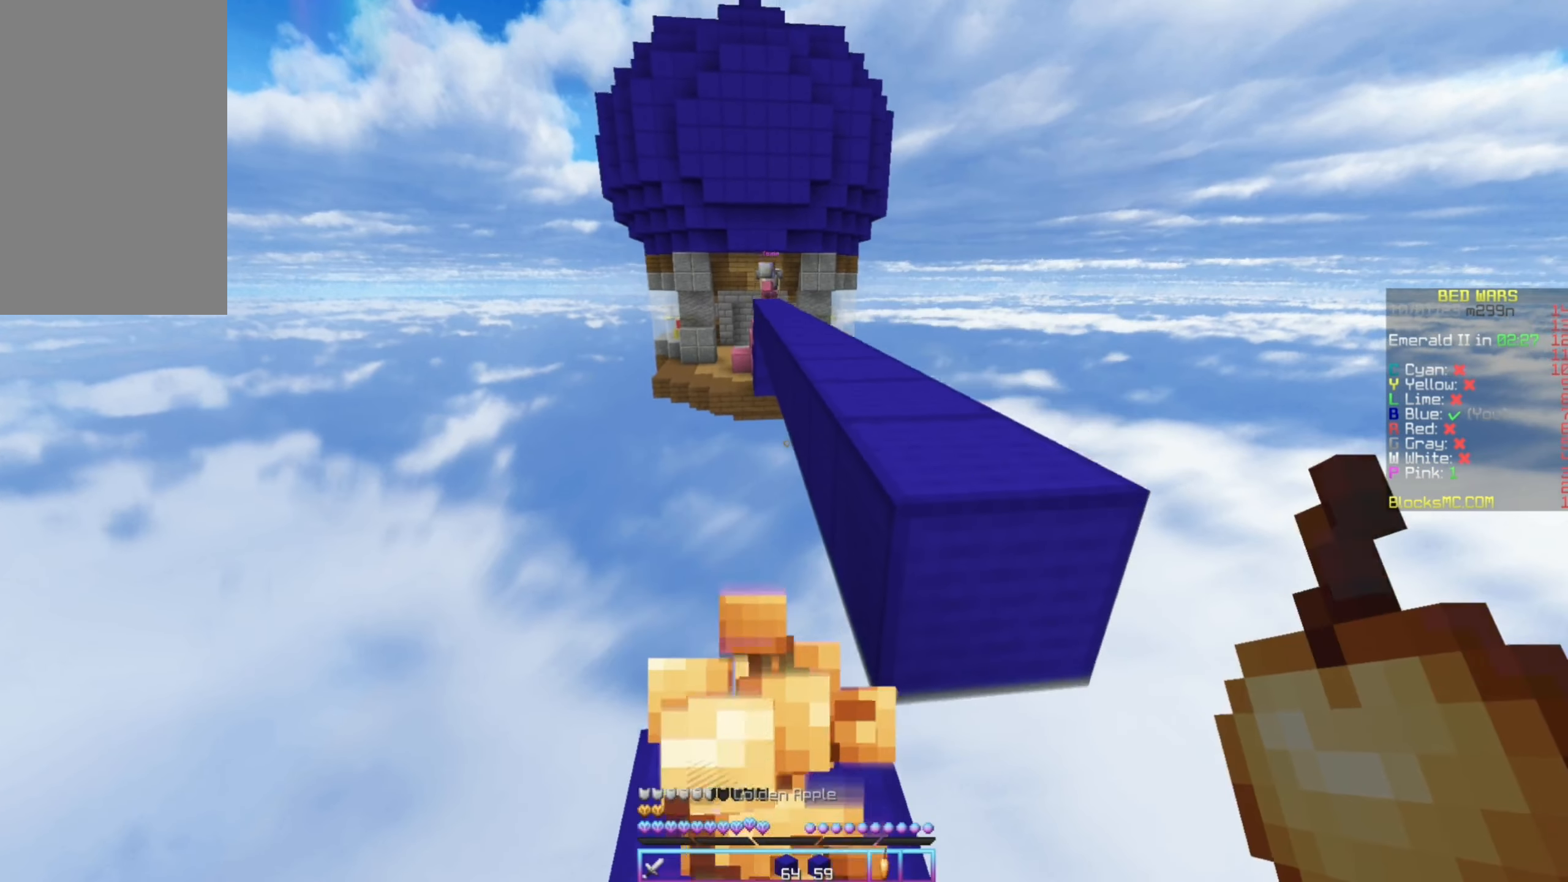
{"keys": ["up"], "mouse": [], "events": [[234, "mouse_left", "up"], [234, "mouse_right", "up"]]}
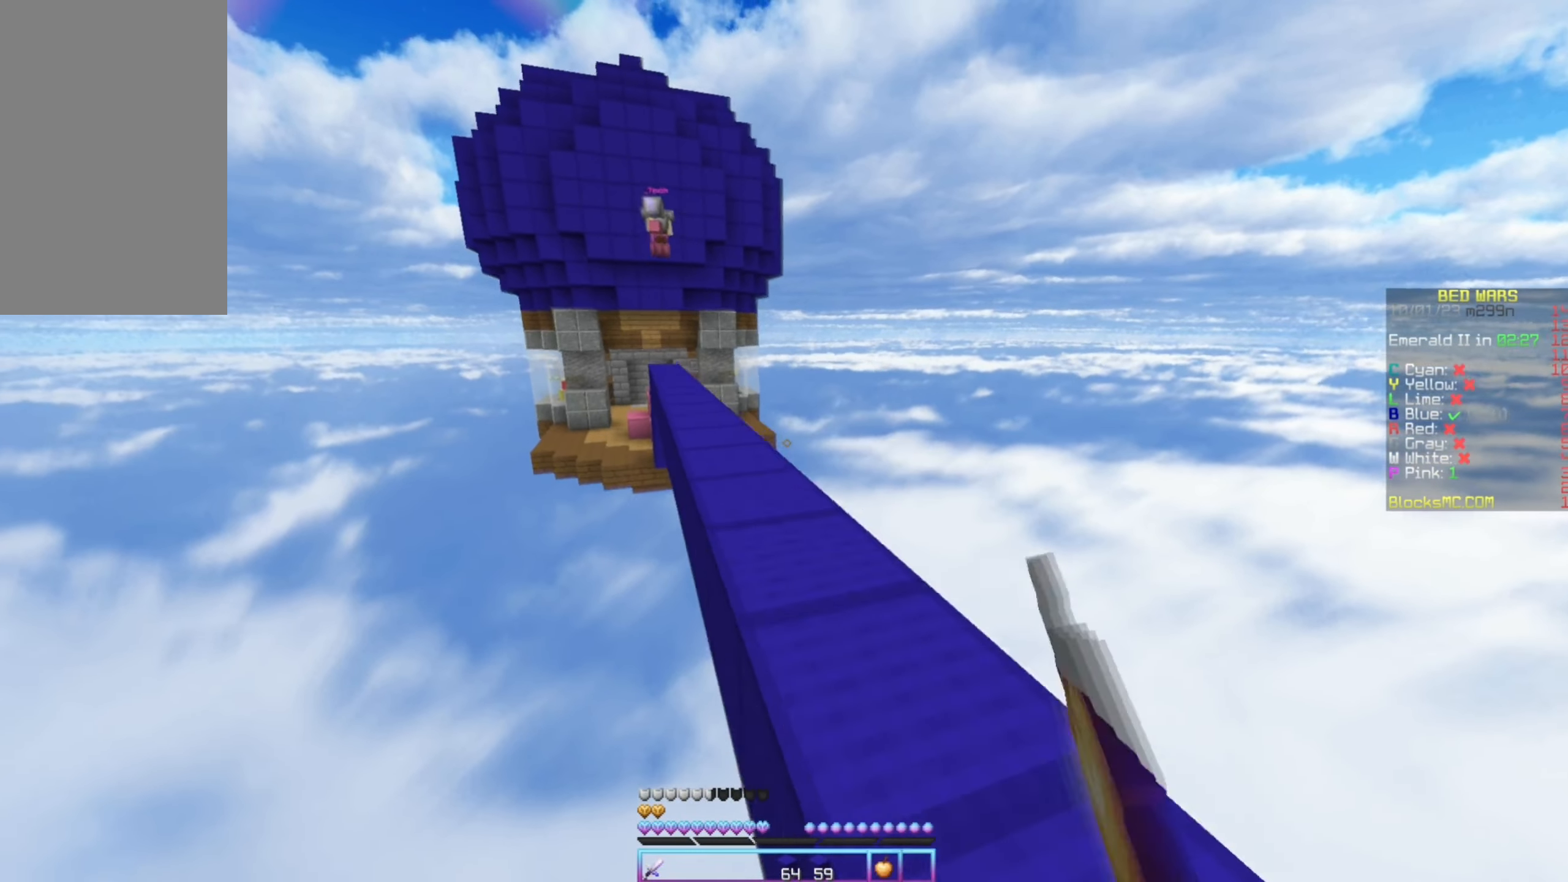
{"keys": ["up"], "mouse": ["left"], "events": [[134, "right", "down"], [300, "right", "up"], [367, "mouse_left", "down"]]}
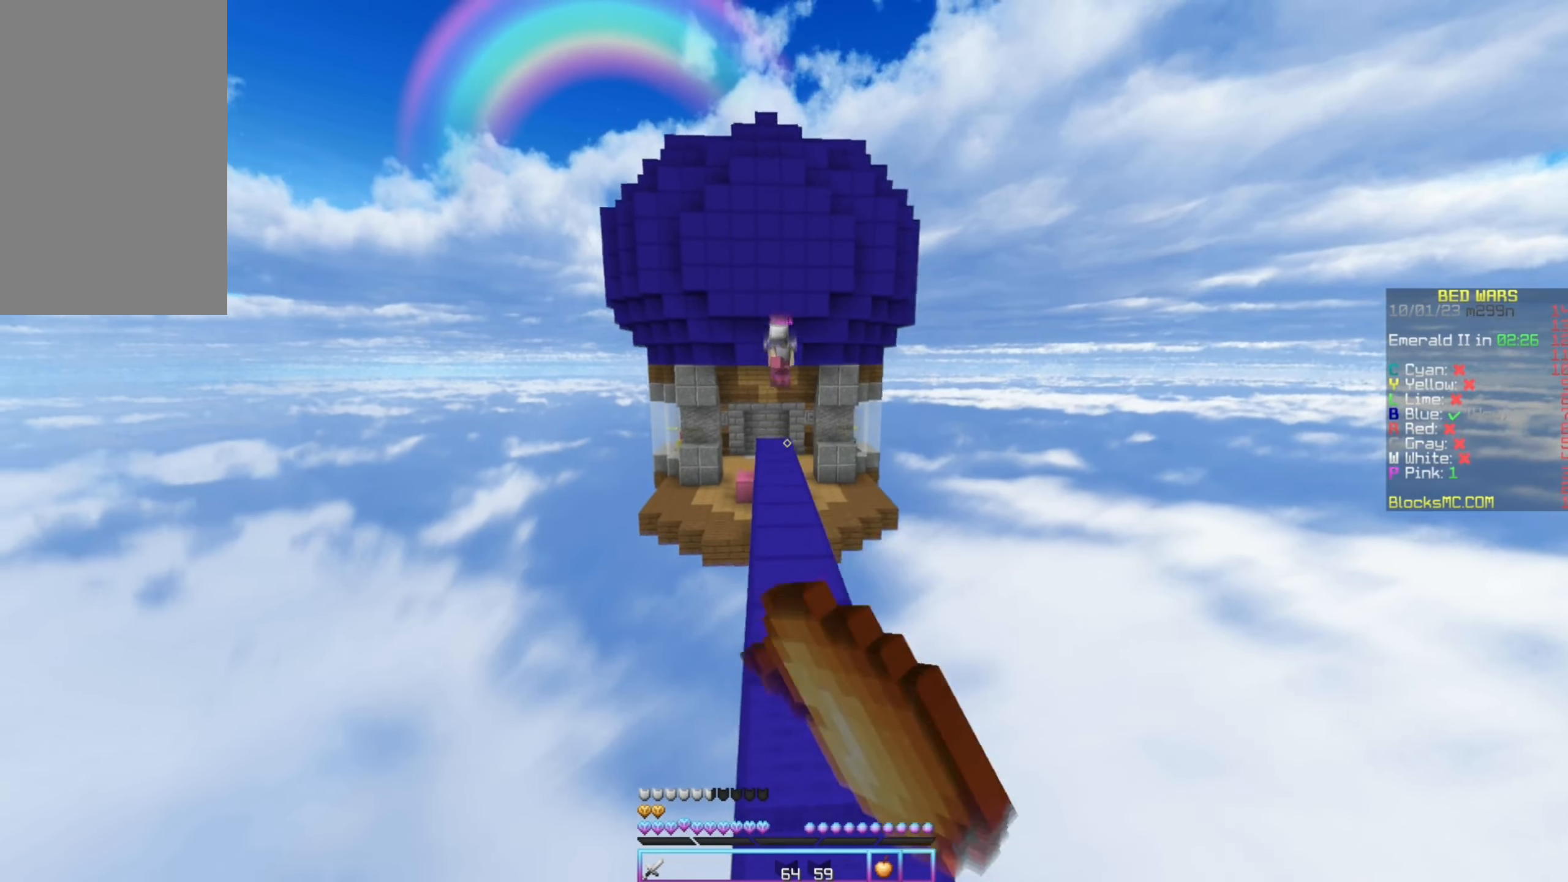
{"keys": ["up"], "mouse": ["left"], "events": [[117, "mouse_left", "up"], [284, "mouse_left", "down"]]}
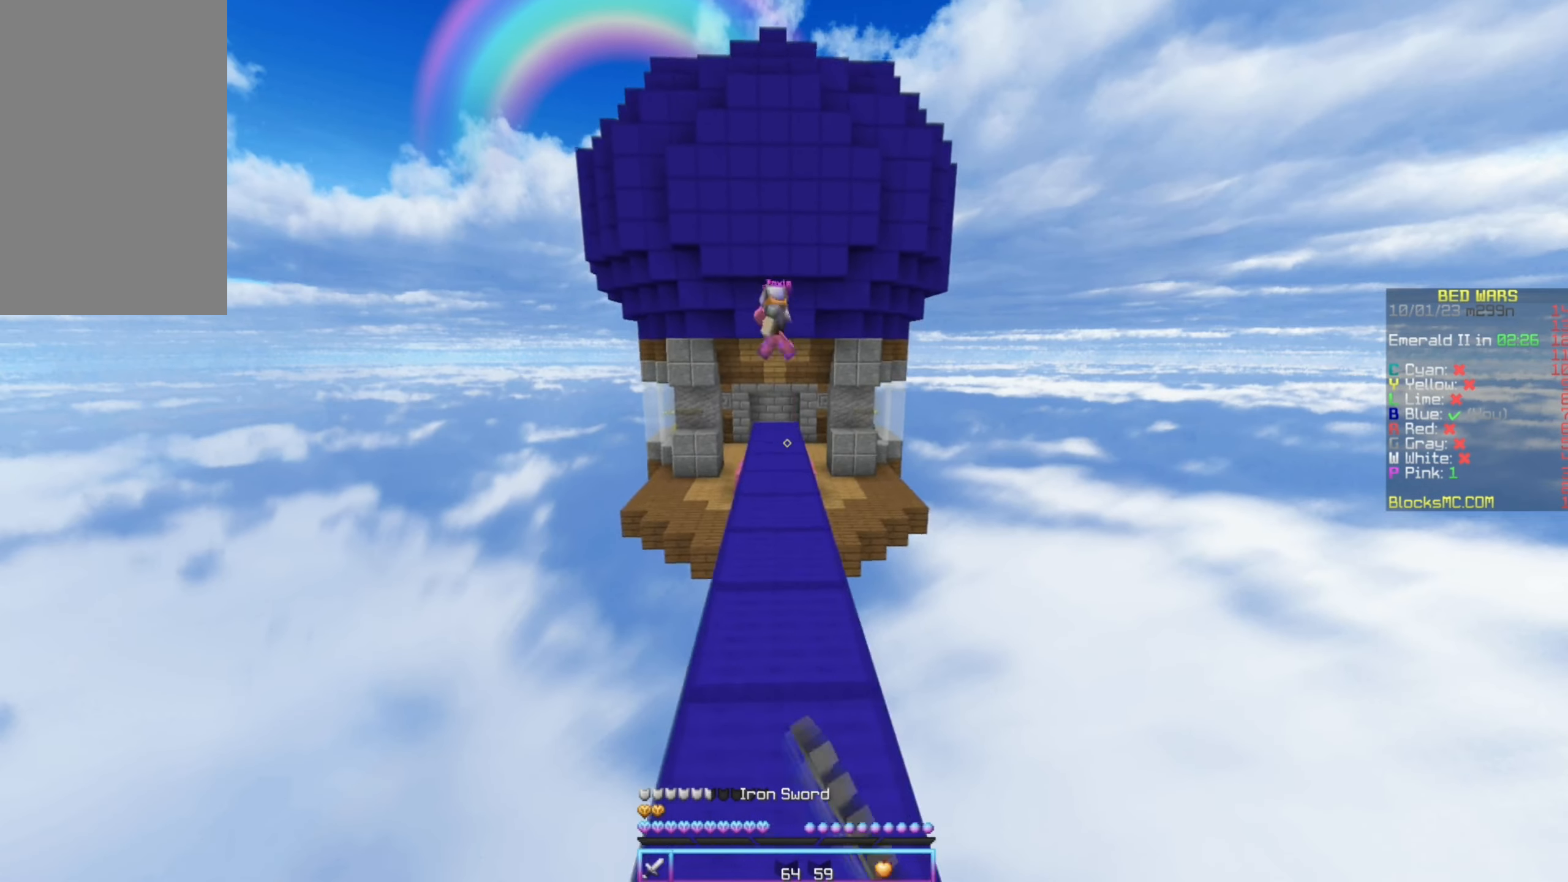
{"keys": ["up"], "mouse": [], "events": [[217, "mouse_left", "up"]]}